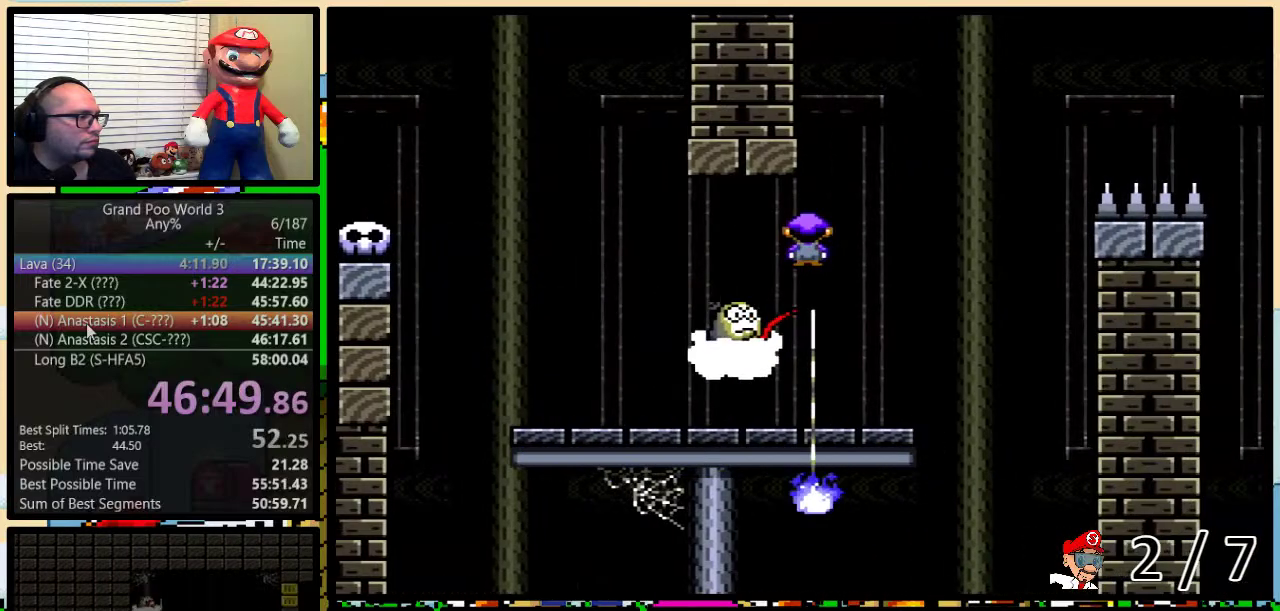
Gameplay with a controller (Nintendo layout); each line is a JSON object with the inputs held at the frame after it. "events" lists button and stick changes between this image and that frame as [ms after this image, input, new state], when the widget could be followed in between. Not read: L3 R3.
{"buttons": ["A", "Y", "DPAD_UP", "DPAD_RIGHT"], "events": [[50, "DPAD_UP", "down"], [350, "DPAD_LEFT", "down"], [350, "DPAD_RIGHT", "up"], [350, "DPAD_UP", "up"], [400, "DPAD_LEFT", "up"], [400, "DPAD_RIGHT", "down"], [483, "DPAD_UP", "down"]]}
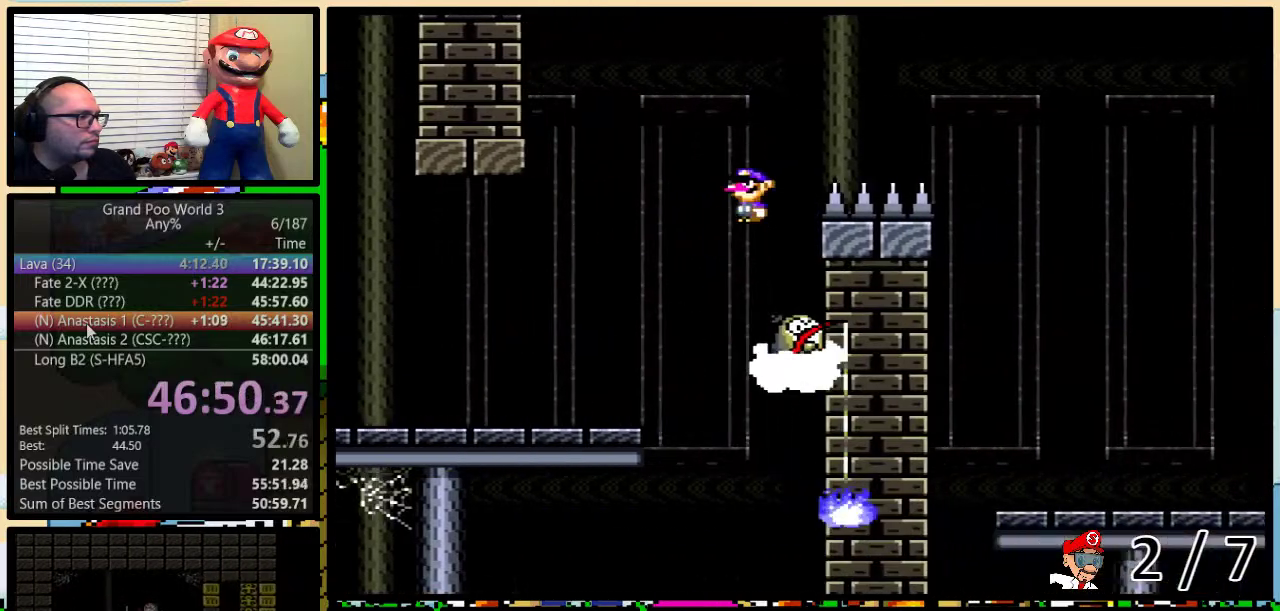
{"buttons": ["A", "Y", "DPAD_RIGHT"], "events": [[383, "DPAD_UP", "up"]]}
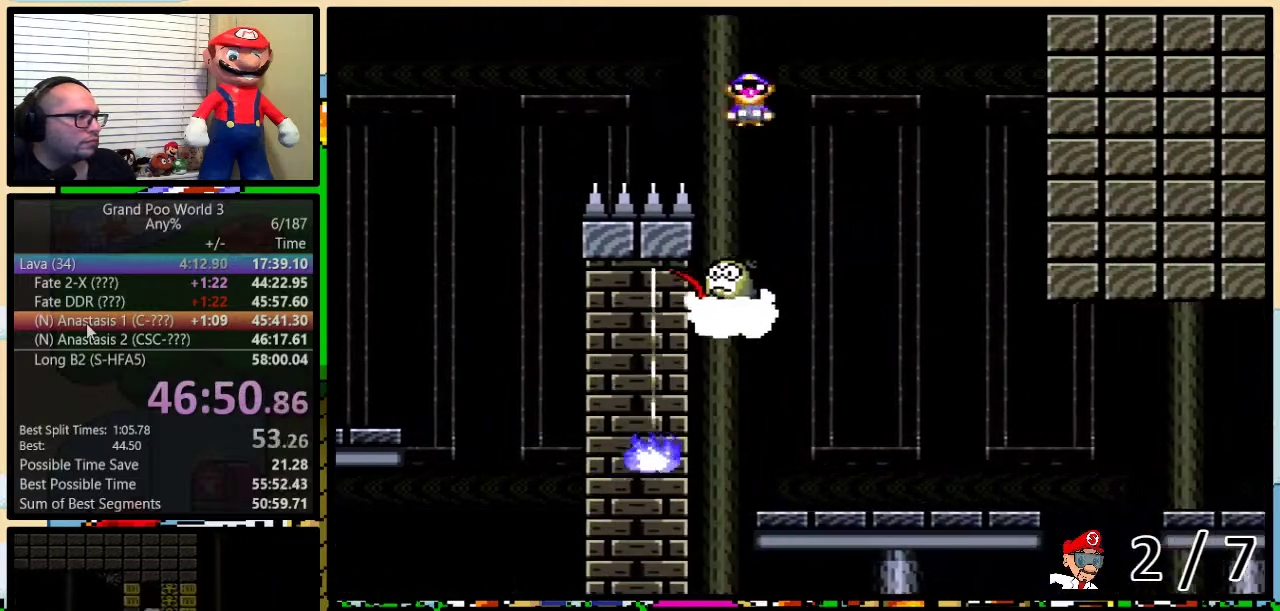
{"buttons": ["A", "Y", "DPAD_RIGHT"], "events": [[83, "DPAD_RIGHT", "up"], [117, "DPAD_LEFT", "down"], [133, "A", "up"], [367, "A", "down"], [417, "DPAD_UP", "down"], [450, "DPAD_LEFT", "up"], [500, "DPAD_RIGHT", "down"], [500, "DPAD_UP", "up"]]}
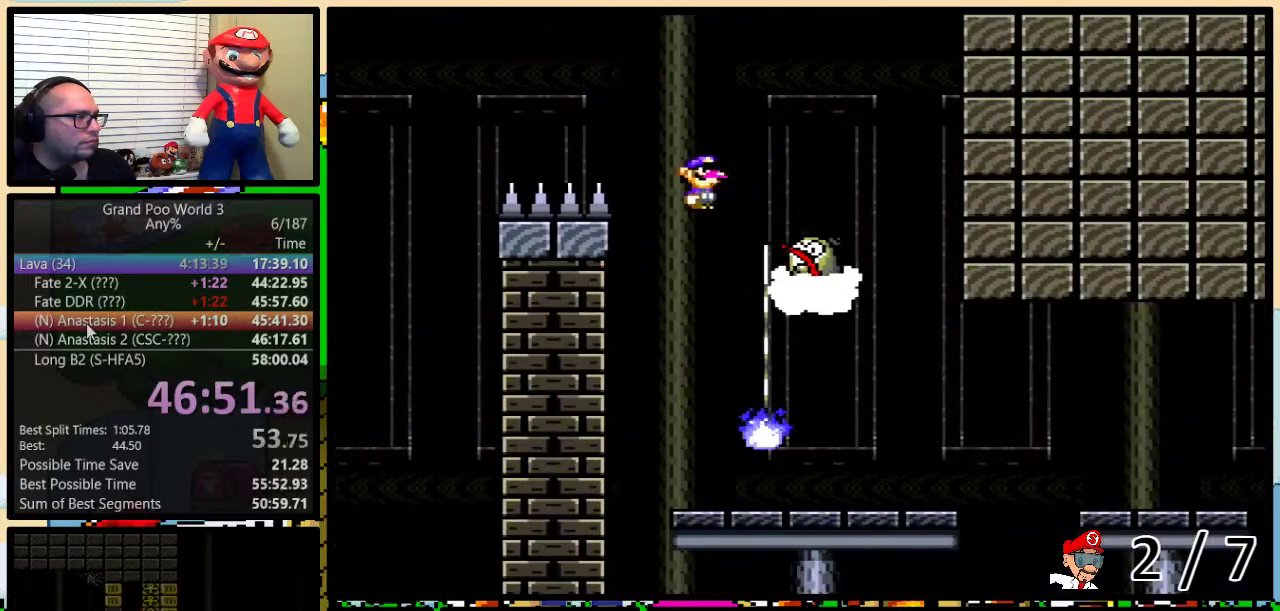
{"buttons": ["Y", "DPAD_UP", "DPAD_RIGHT"], "events": [[50, "DPAD_UP", "down"], [417, "A", "up"]]}
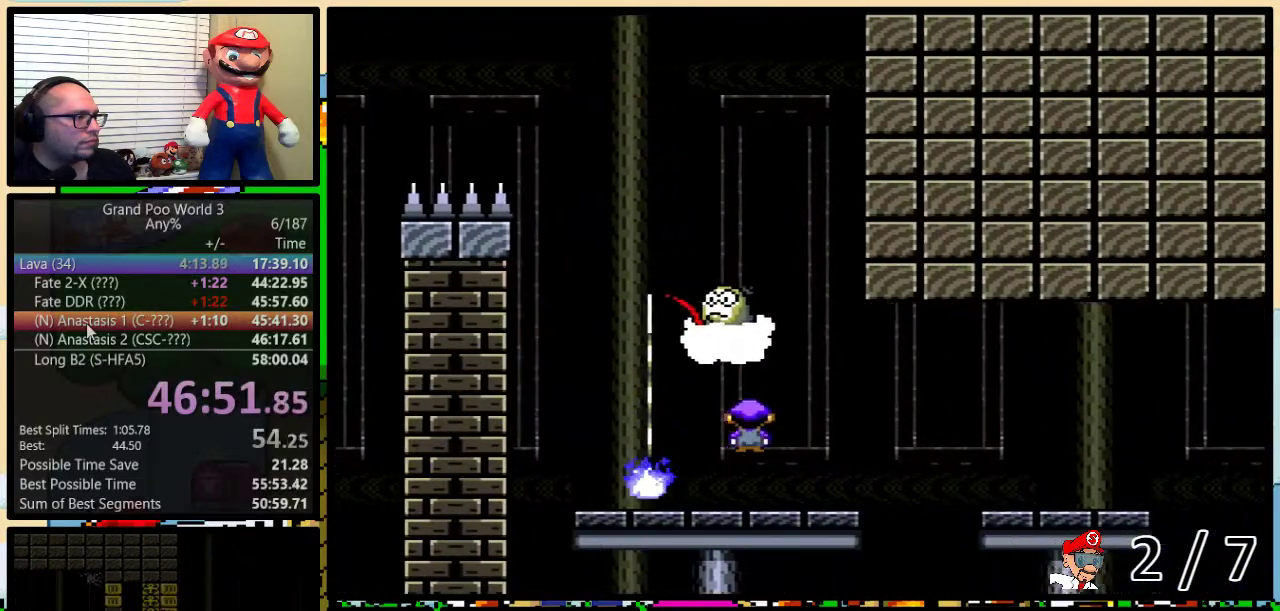
{"buttons": ["Y", "DPAD_UP", "DPAD_RIGHT"], "events": [[133, "A", "down"], [183, "A", "up"]]}
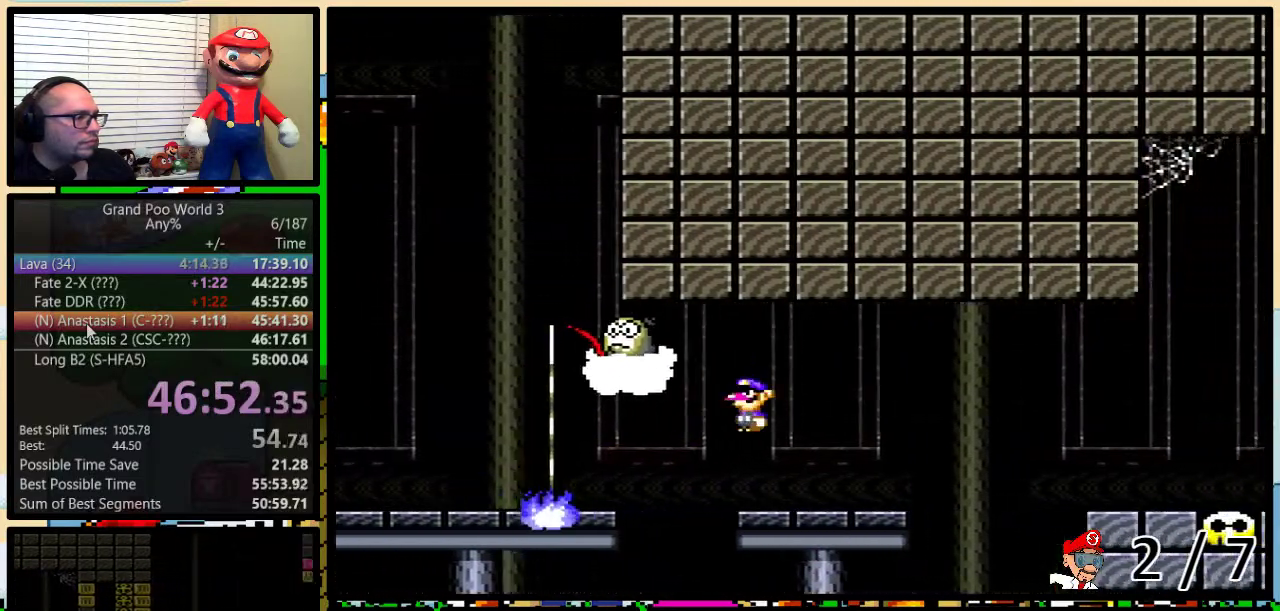
{"buttons": ["A", "Y", "DPAD_RIGHT"], "events": [[167, "A", "down"], [267, "A", "up"], [267, "DPAD_UP", "up"], [317, "DPAD_LEFT", "down"], [317, "DPAD_RIGHT", "up"], [383, "A", "down"], [383, "DPAD_LEFT", "up"], [383, "DPAD_RIGHT", "down"]]}
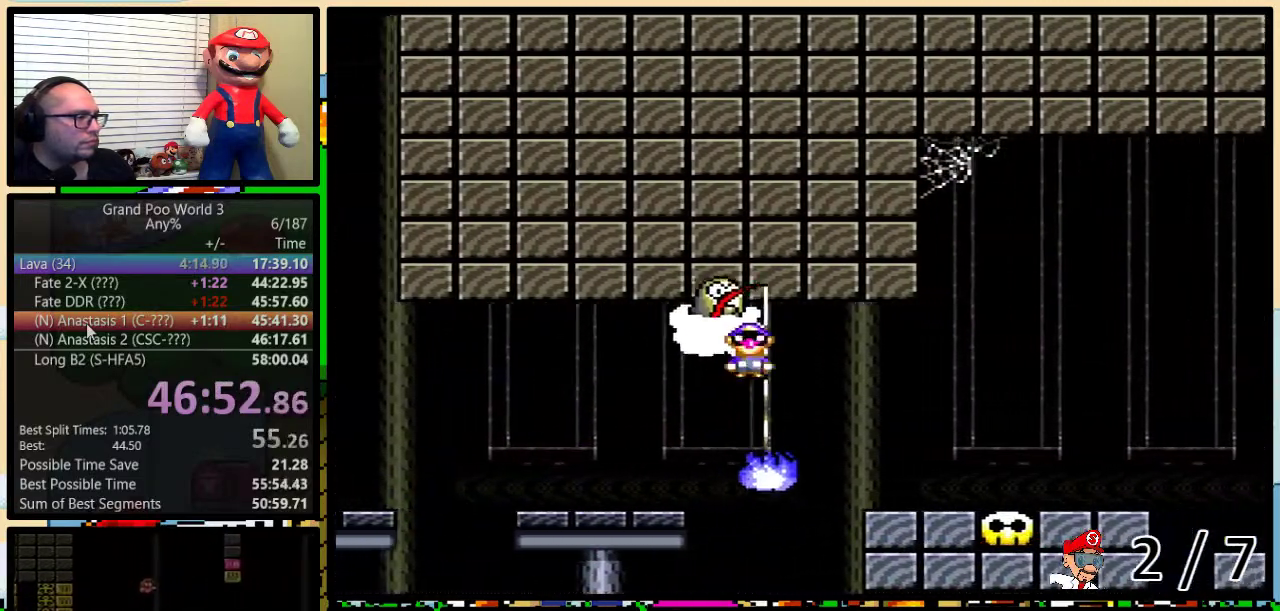
{"buttons": ["A", "Y", "DPAD_UP", "DPAD_RIGHT"], "events": [[150, "A", "up"], [400, "DPAD_UP", "down"], [433, "A", "down"]]}
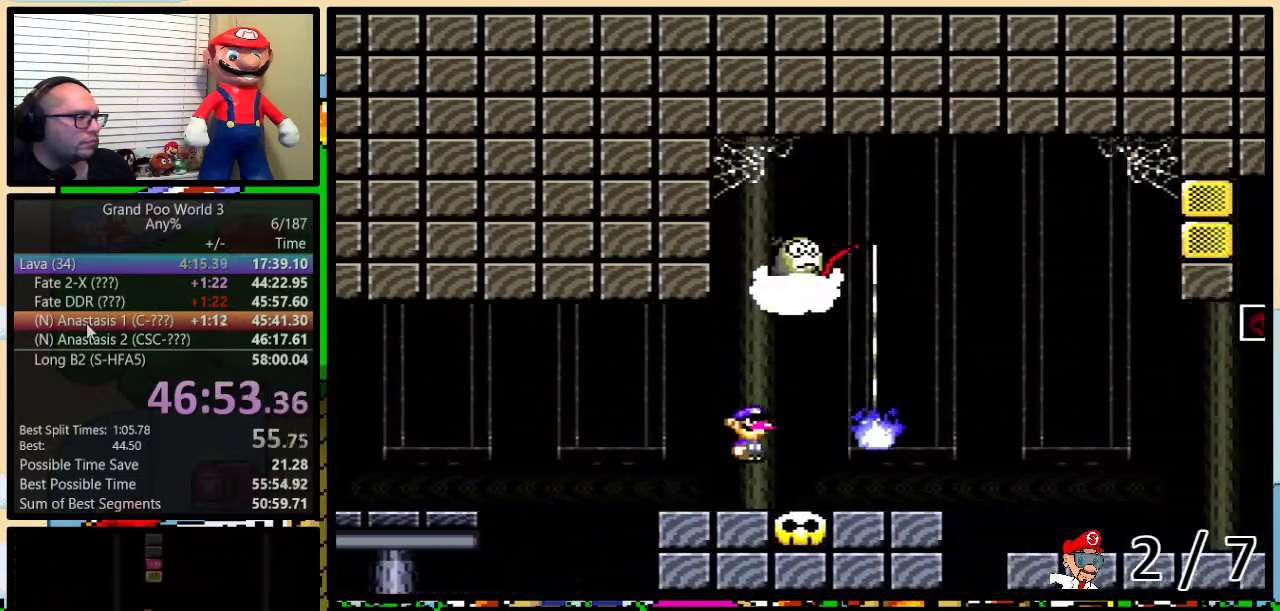
{"buttons": ["A", "Y", "DPAD_LEFT"], "events": [[483, "DPAD_LEFT", "down"], [483, "DPAD_RIGHT", "up"], [483, "DPAD_UP", "up"]]}
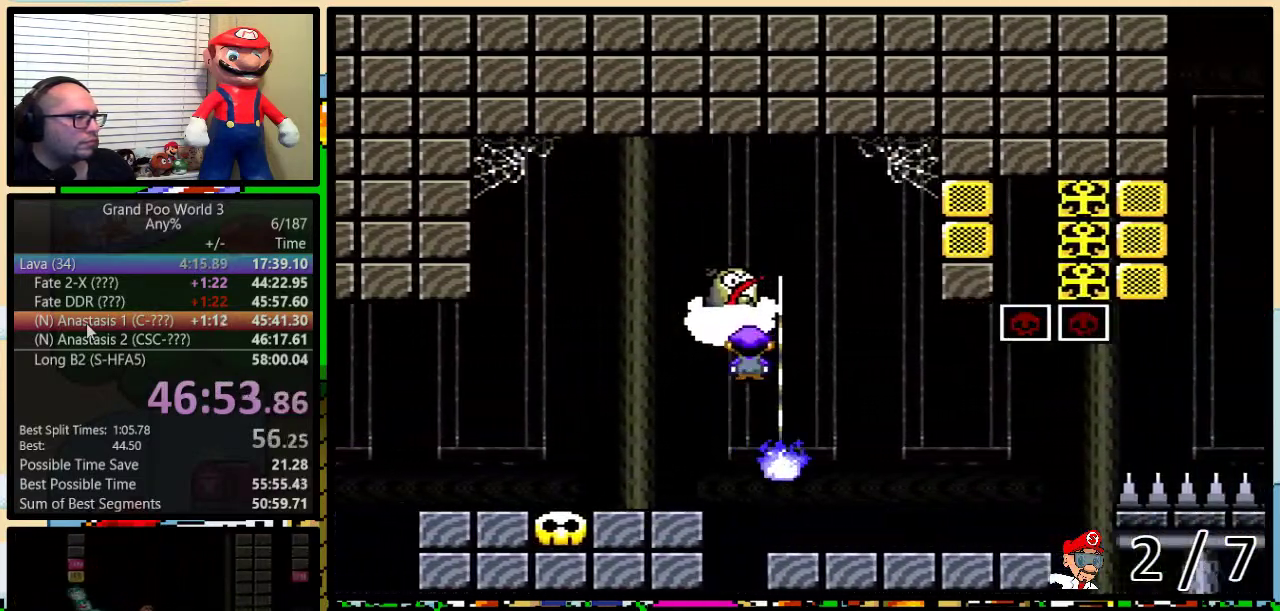
{"buttons": ["Y", "DPAD_UP", "DPAD_RIGHT"], "events": [[50, "DPAD_UP", "down"], [67, "DPAD_LEFT", "up"], [67, "DPAD_RIGHT", "down"], [150, "DPAD_UP", "up"], [267, "DPAD_UP", "down"], [350, "A", "up"]]}
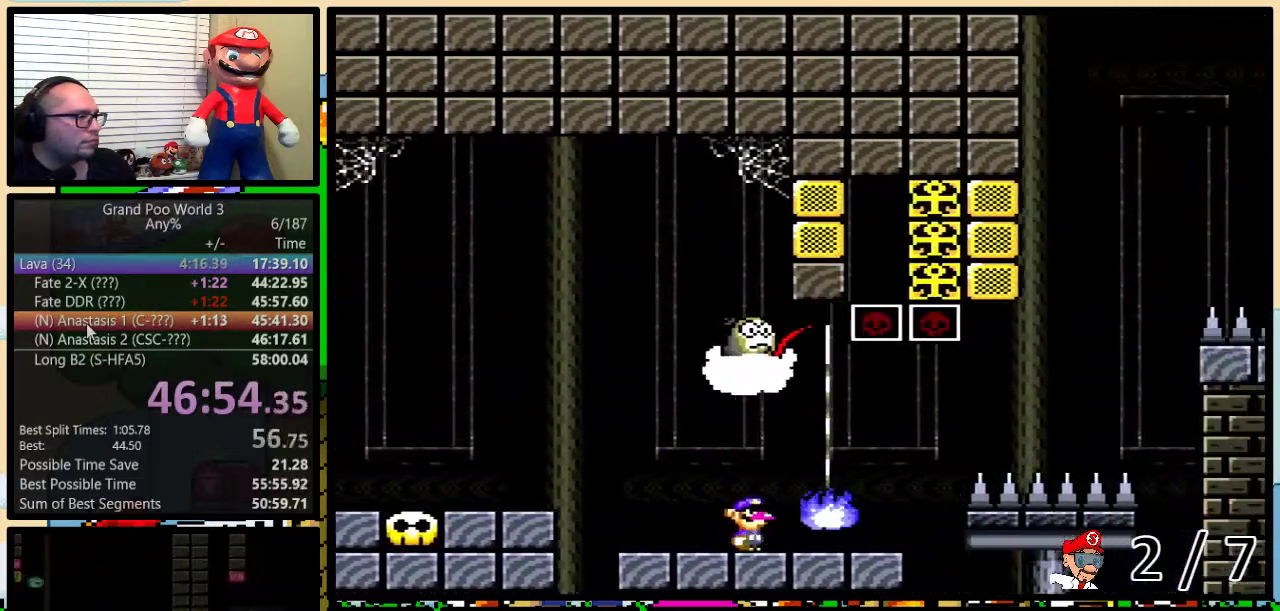
{"buttons": ["Y", "DPAD_UP"], "events": [[33, "DPAD_UP", "up"], [167, "DPAD_LEFT", "down"], [167, "DPAD_RIGHT", "up"], [500, "DPAD_LEFT", "up"], [500, "DPAD_UP", "down"]]}
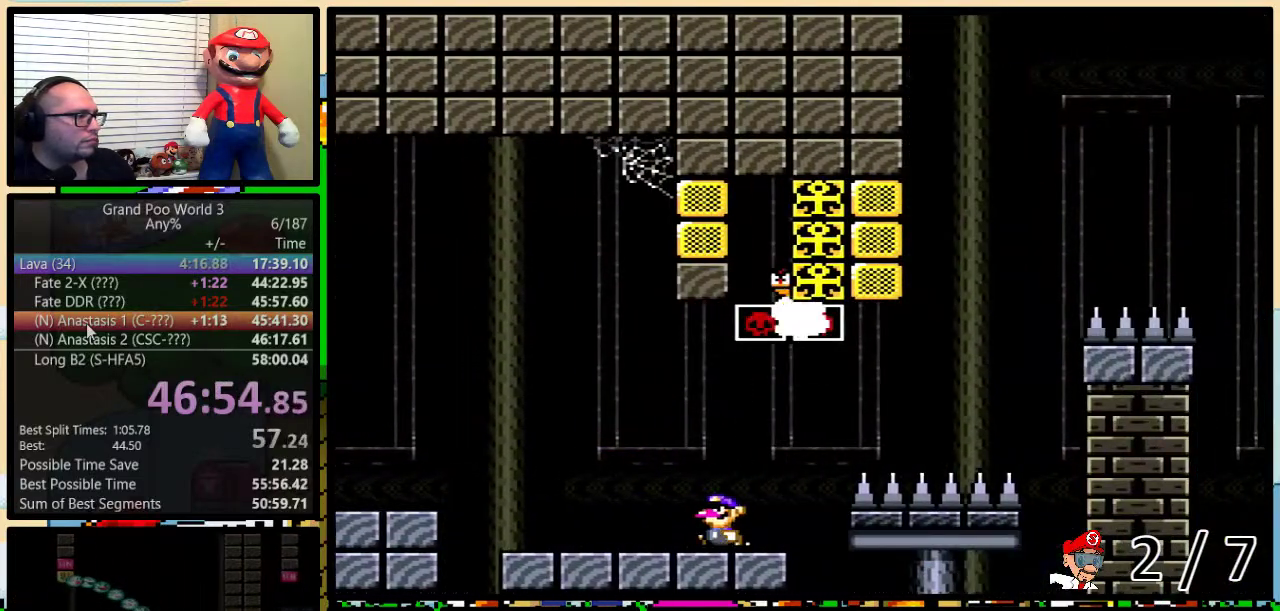
{"buttons": ["Y"], "events": [[17, "DPAD_RIGHT", "down"], [17, "DPAD_UP", "up"], [150, "DPAD_RIGHT", "up"], [267, "DPAD_RIGHT", "down"], [400, "DPAD_RIGHT", "up"]]}
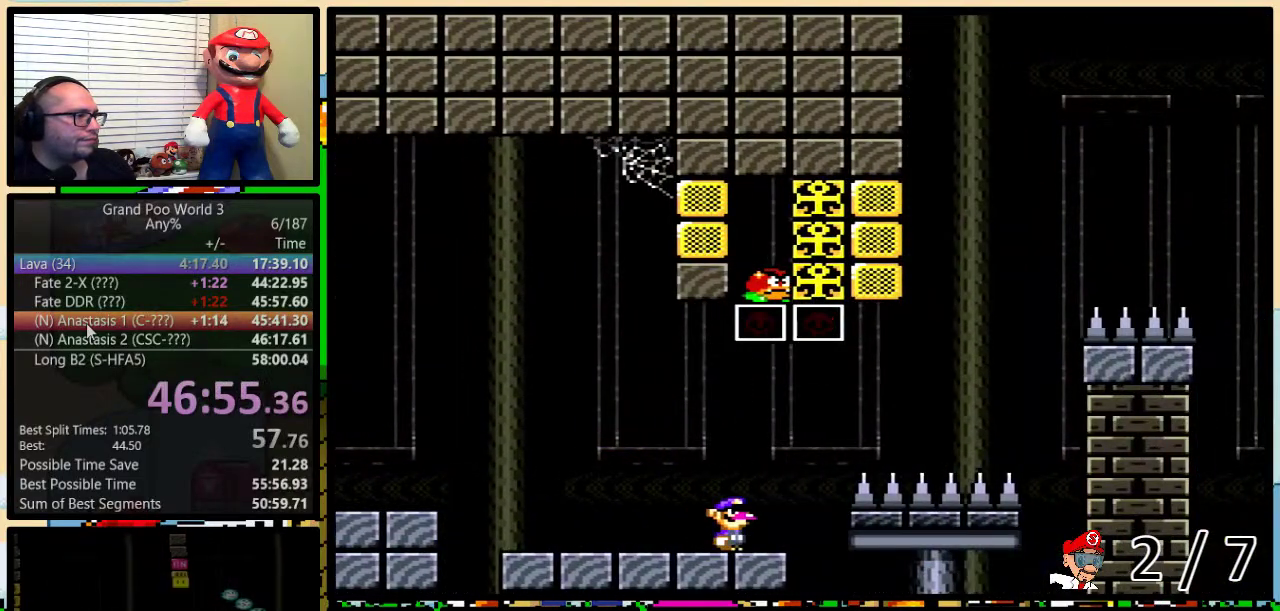
{"buttons": ["Y"], "events": []}
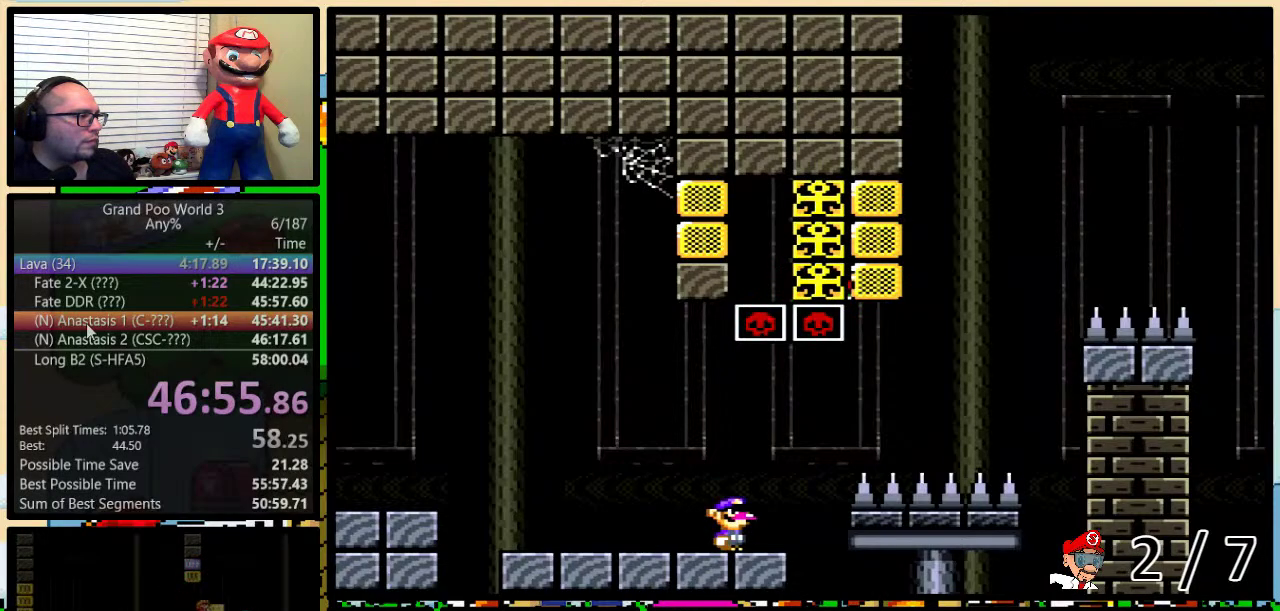
{"buttons": ["B", "Y", "DPAD_UP", "DPAD_RIGHT"], "events": [[233, "DPAD_RIGHT", "down"], [267, "DPAD_UP", "down"], [333, "B", "down"], [367, "DPAD_UP", "up"], [417, "DPAD_RIGHT", "up"], [483, "DPAD_RIGHT", "down"], [483, "DPAD_UP", "down"]]}
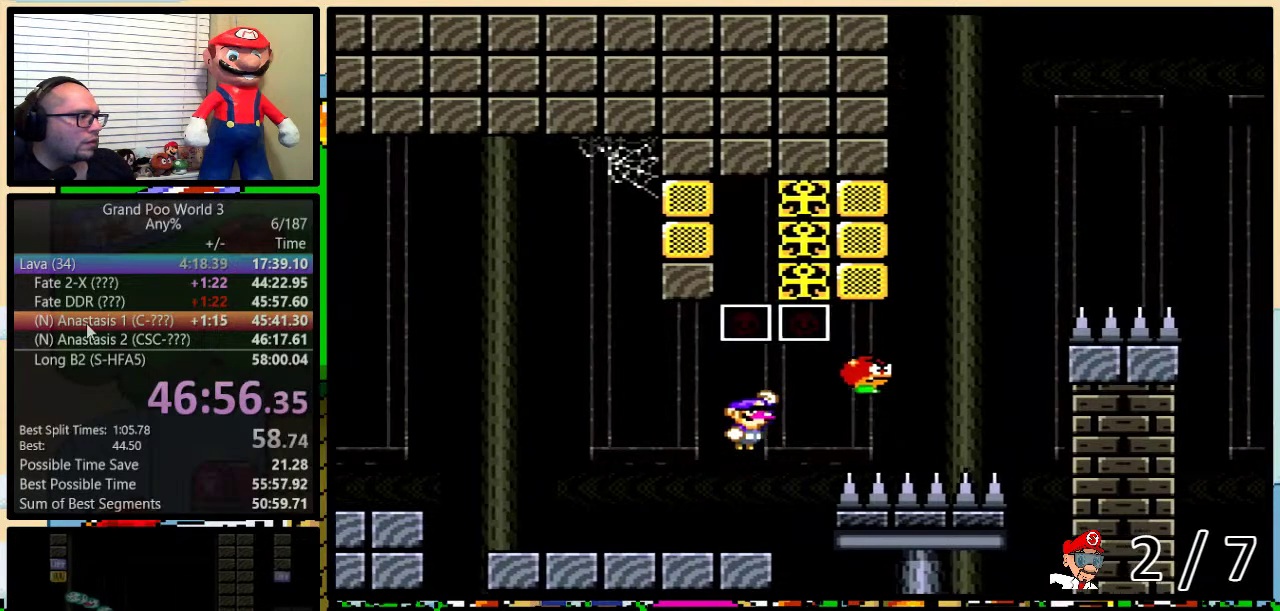
{"buttons": ["B", "Y", "DPAD_UP", "DPAD_RIGHT"], "events": [[83, "B", "up"], [233, "B", "down"]]}
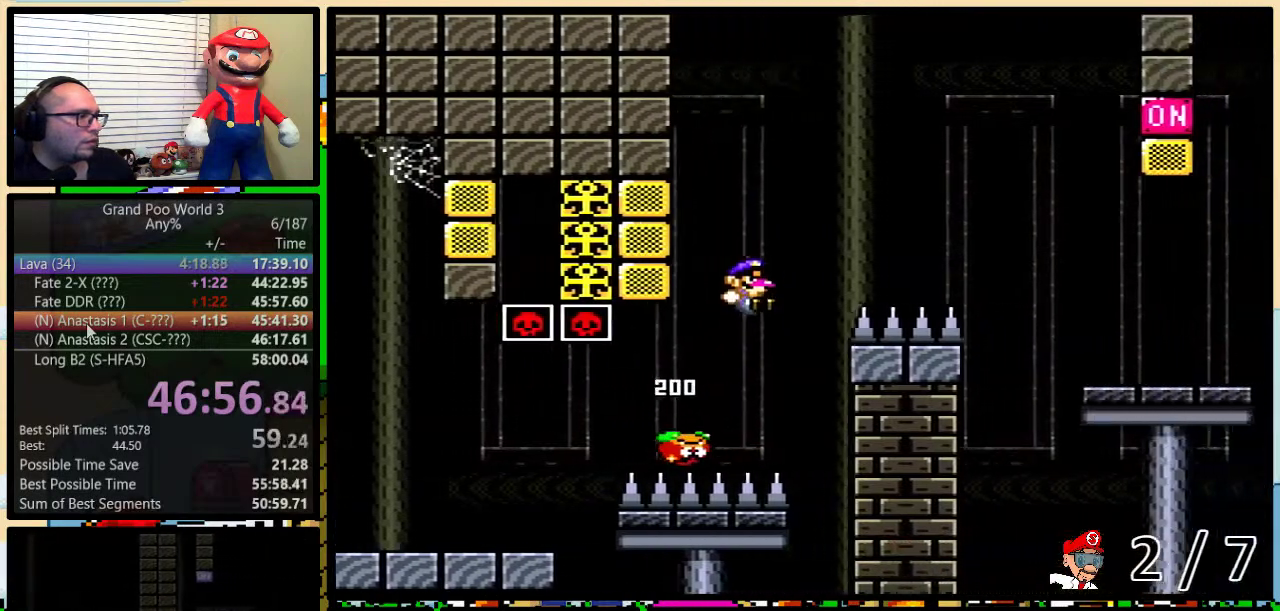
{"buttons": ["Y", "DPAD_RIGHT"], "events": [[83, "DPAD_UP", "up"], [383, "B", "up"]]}
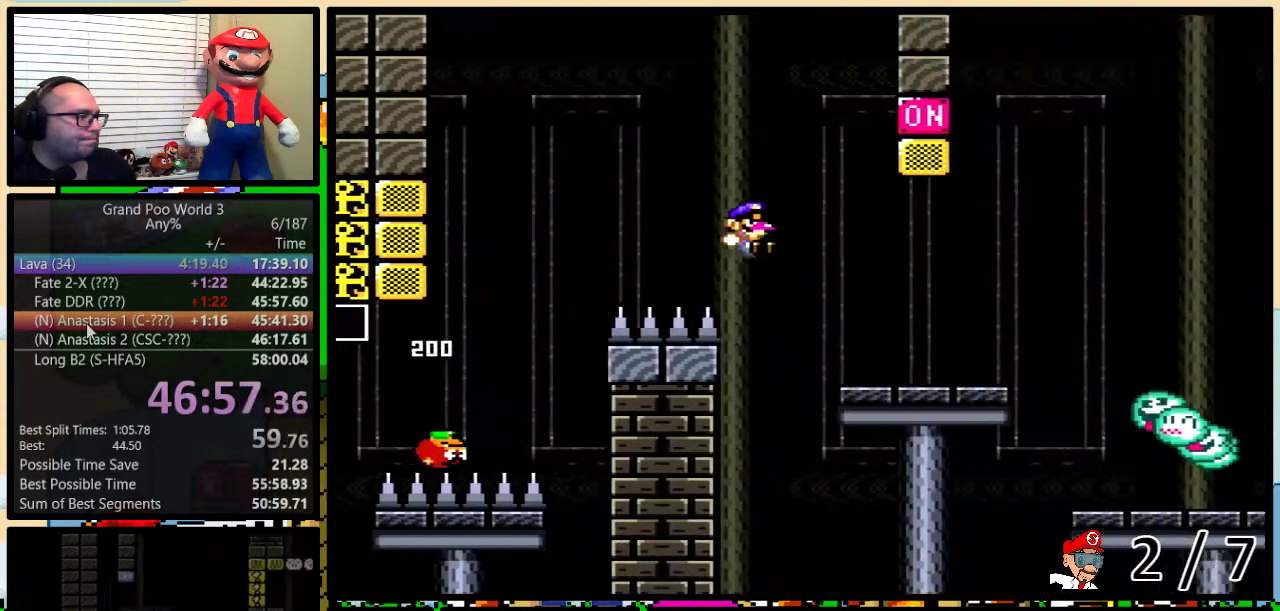
{"buttons": ["Y", "DPAD_RIGHT"], "events": [[250, "B", "down"], [367, "B", "up"]]}
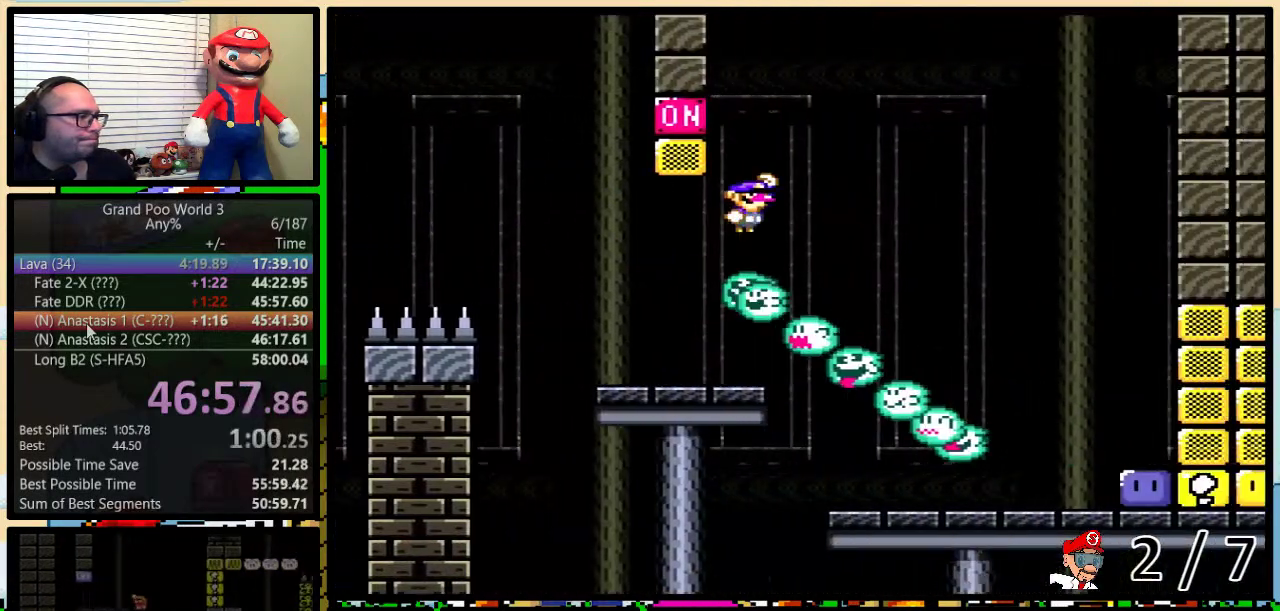
{"buttons": ["Y", "DPAD_RIGHT"], "events": [[50, "B", "down"], [233, "DPAD_UP", "down"], [350, "B", "up"], [450, "DPAD_UP", "up"]]}
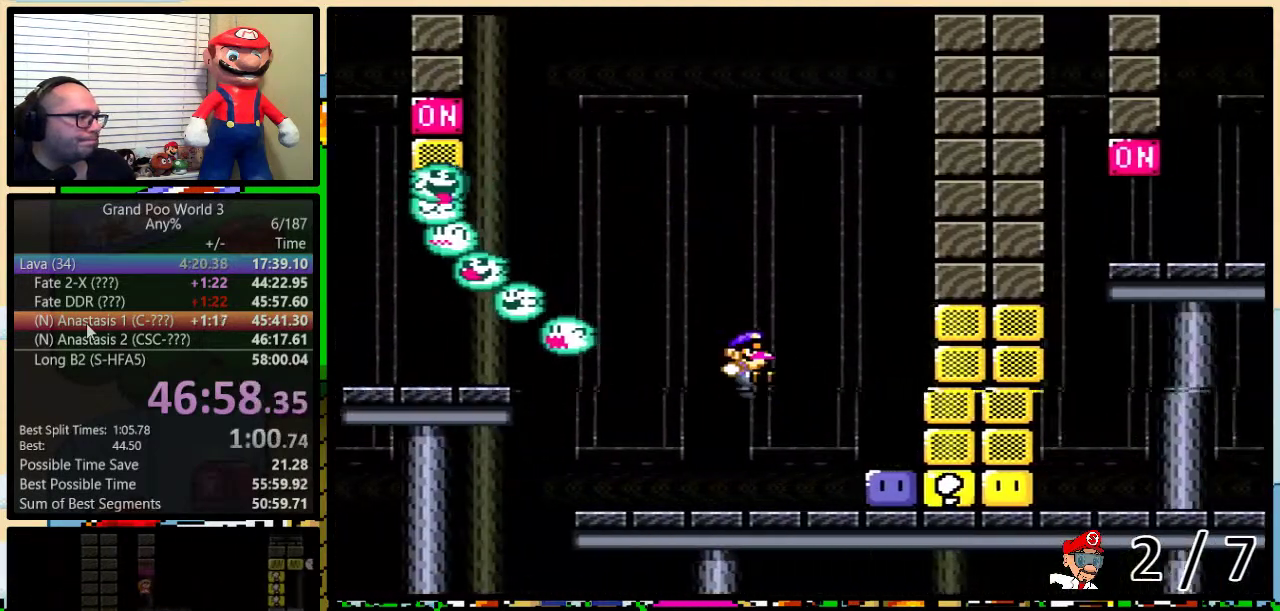
{"buttons": ["Y", "DPAD_UP", "DPAD_LEFT"], "events": [[200, "Y", "up"], [267, "DPAD_LEFT", "down"], [267, "DPAD_RIGHT", "up"], [267, "Y", "down"], [283, "DPAD_UP", "down"]]}
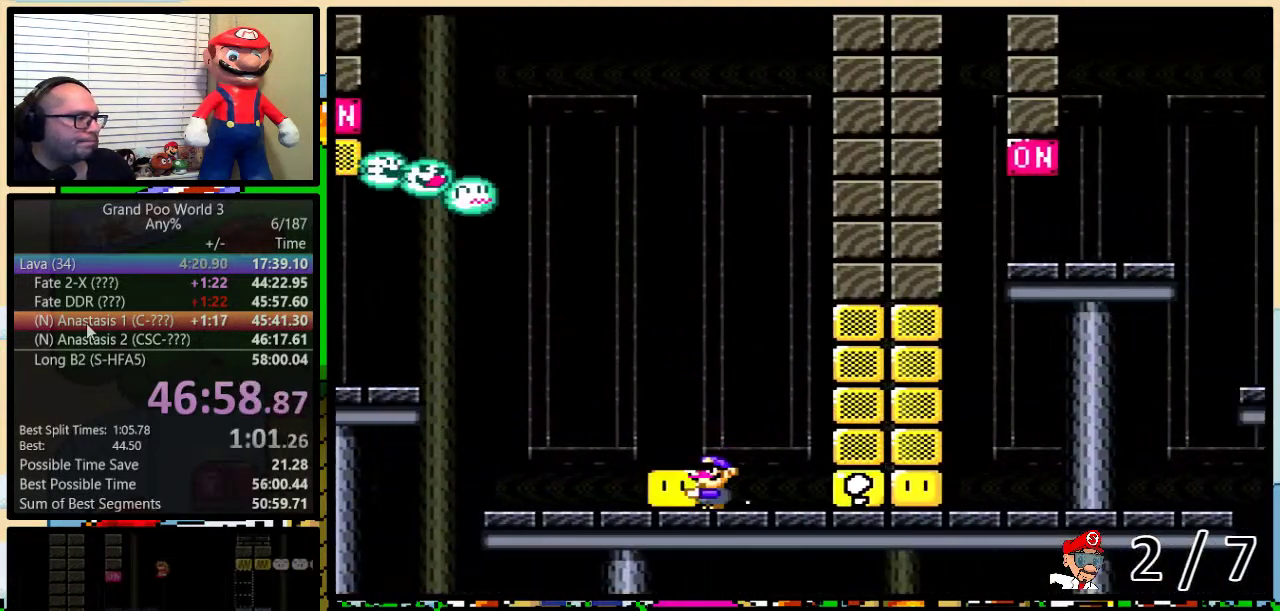
{"buttons": ["B", "Y", "DPAD_UP", "DPAD_LEFT"], "events": [[100, "B", "down"], [200, "B", "up"], [317, "B", "down"]]}
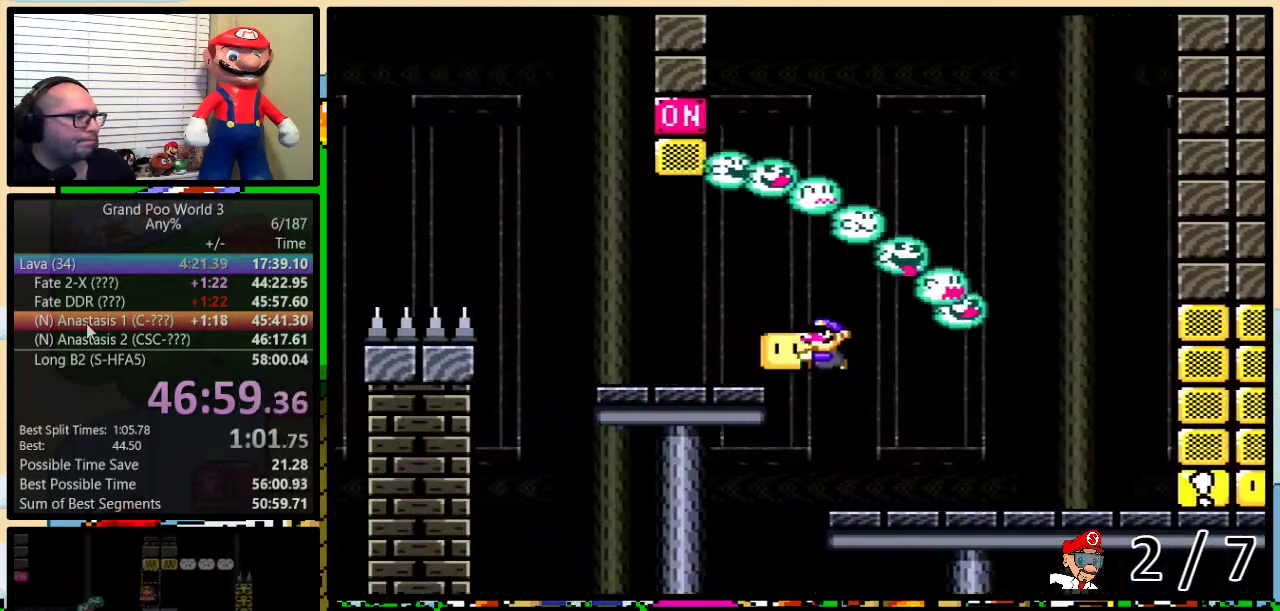
{"buttons": ["Y", "DPAD_RIGHT"], "events": [[183, "B", "up"], [283, "B", "down"], [317, "DPAD_LEFT", "up"], [350, "DPAD_RIGHT", "down"], [367, "B", "up"], [367, "DPAD_UP", "up"]]}
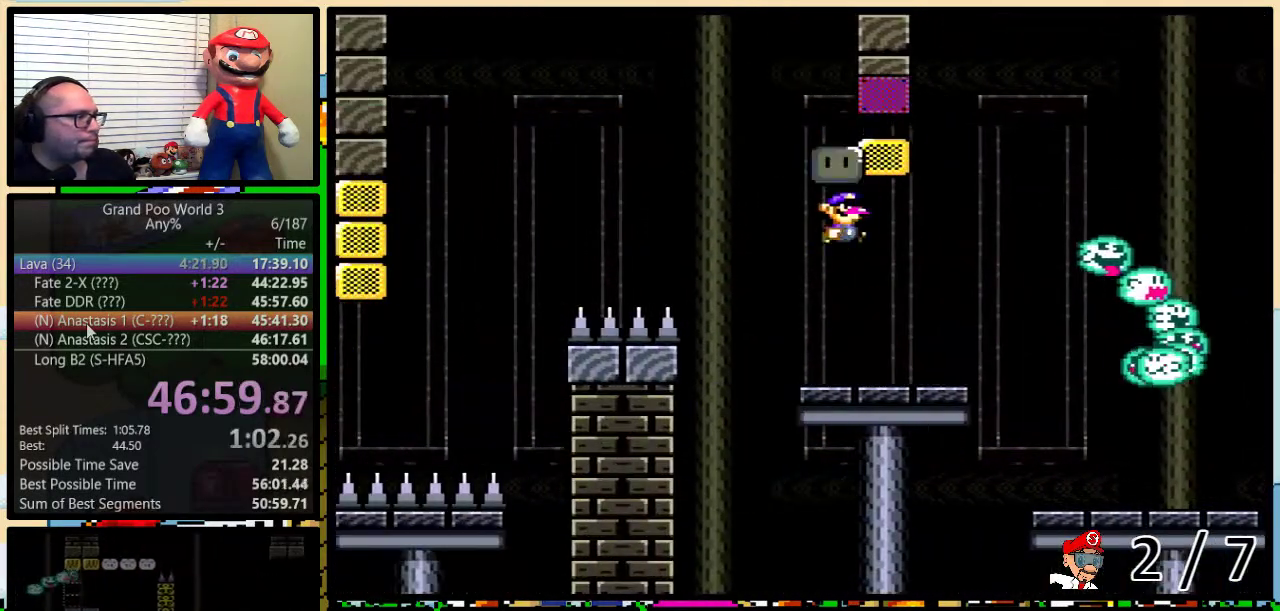
{"buttons": ["Y", "DPAD_RIGHT"], "events": [[33, "B", "down"], [100, "DPAD_UP", "down"], [217, "B", "up"], [317, "DPAD_UP", "up"]]}
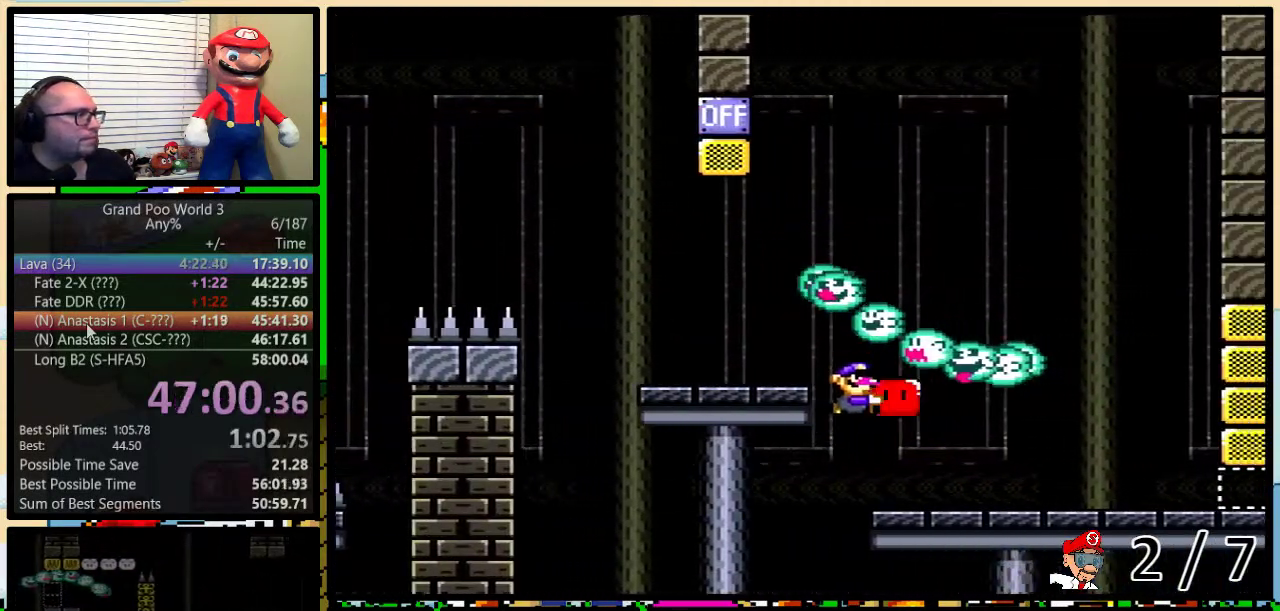
{"buttons": ["Y", "DPAD_RIGHT"], "events": []}
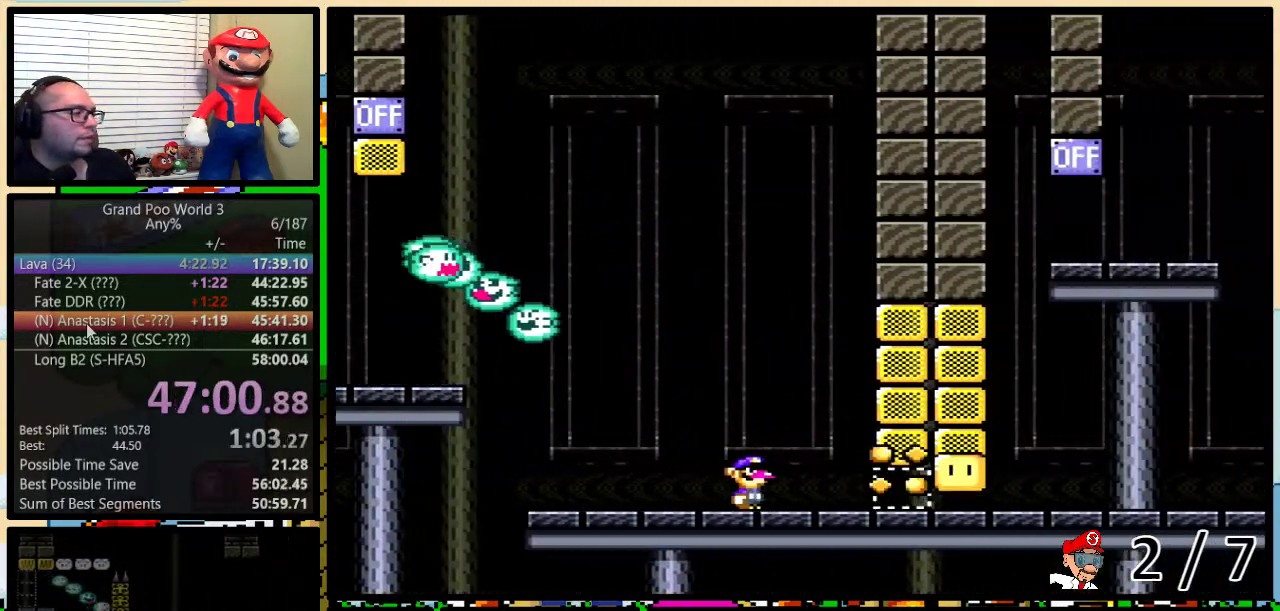
{"buttons": ["Y", "DPAD_UP", "DPAD_RIGHT"], "events": [[450, "DPAD_UP", "down"]]}
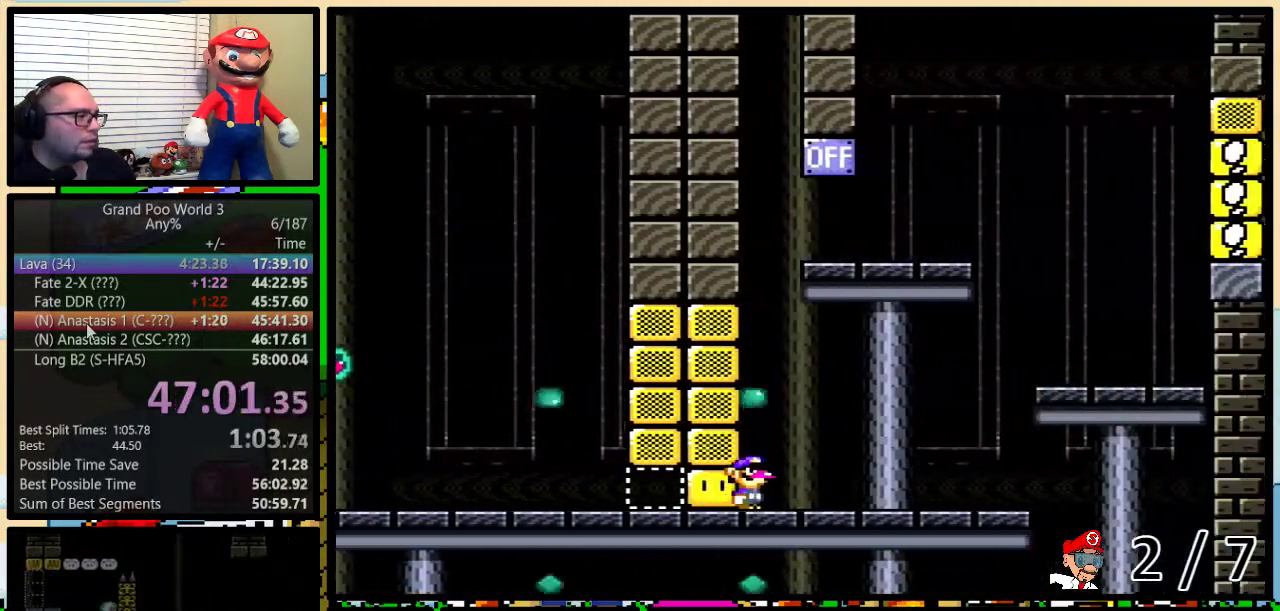
{"buttons": ["Y", "DPAD_RIGHT"], "events": [[17, "B", "down"], [100, "B", "up"], [167, "B", "down"], [350, "DPAD_UP", "up"], [500, "B", "up"]]}
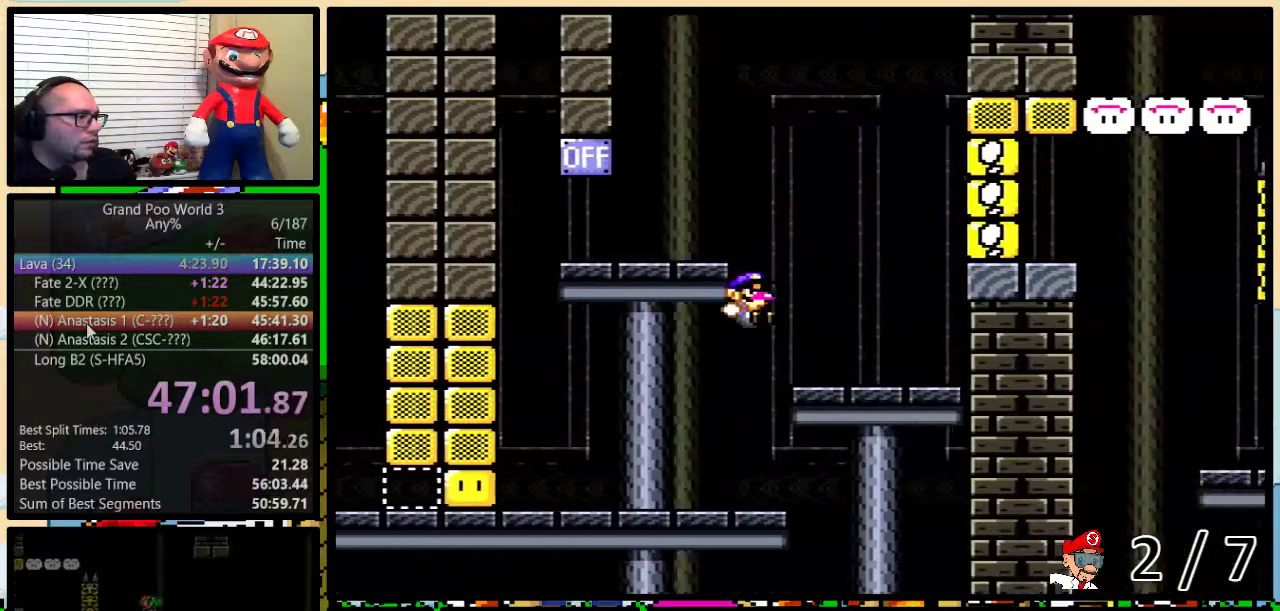
{"buttons": ["A", "Y", "DPAD_LEFT"], "events": [[50, "DPAD_LEFT", "down"], [50, "DPAD_RIGHT", "up"], [200, "A", "down"]]}
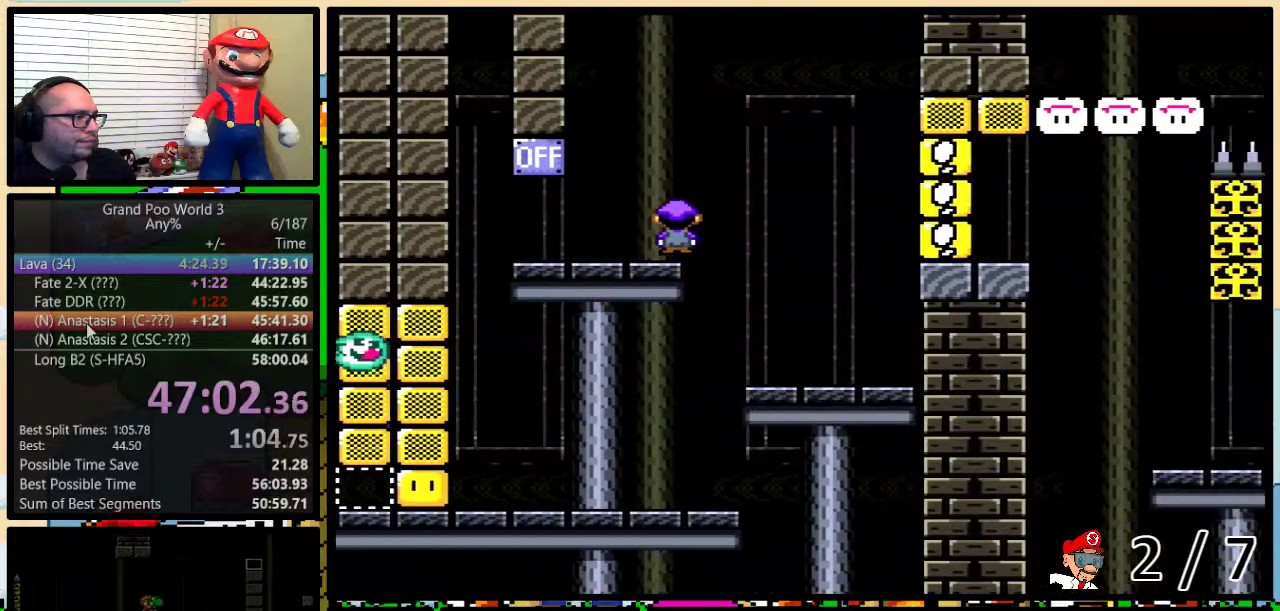
{"buttons": ["B", "Y", "DPAD_UP", "DPAD_RIGHT"], "events": [[50, "A", "up"], [233, "DPAD_LEFT", "up"], [233, "DPAD_RIGHT", "down"], [267, "B", "down"], [400, "DPAD_UP", "down"]]}
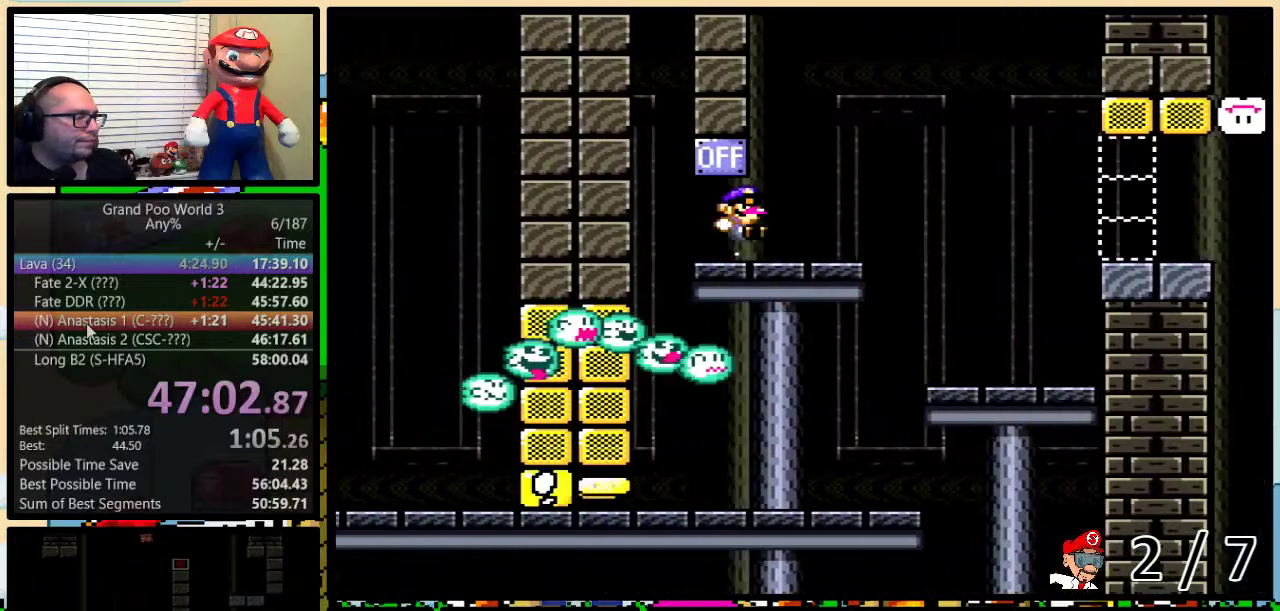
{"buttons": ["A", "Y", "DPAD_RIGHT"], "events": [[83, "B", "up"], [250, "A", "down"], [350, "A", "up"], [350, "DPAD_UP", "up"], [500, "A", "down"]]}
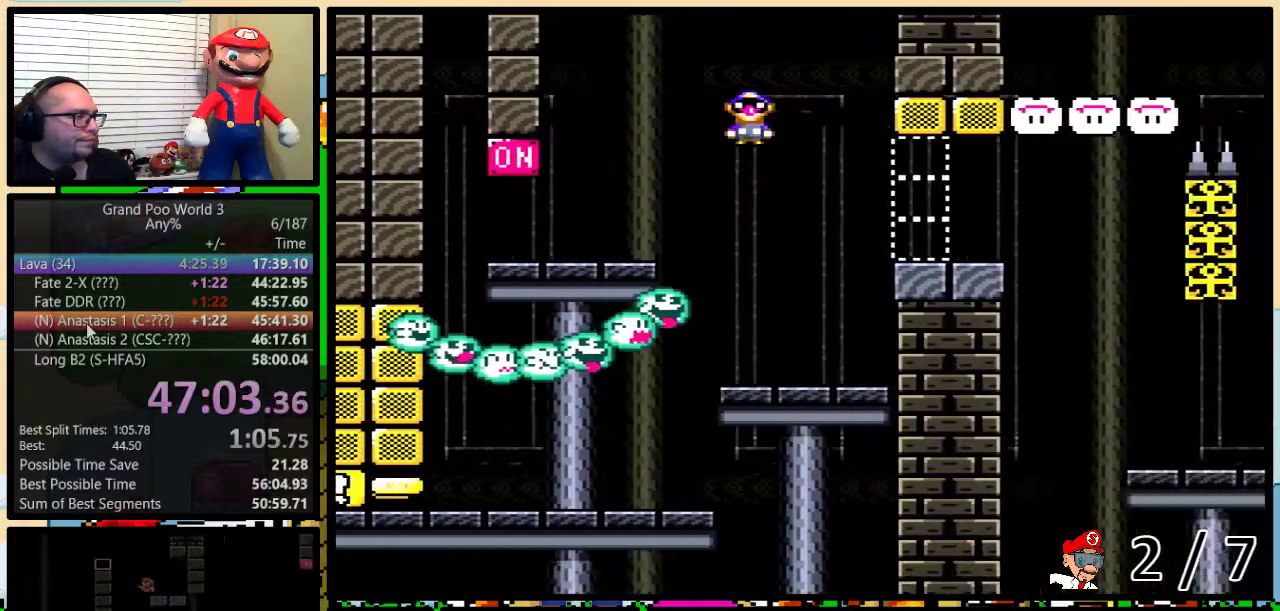
{"buttons": ["Y", "DPAD_RIGHT"], "events": [[67, "DPAD_UP", "down"], [300, "A", "up"], [400, "DPAD_UP", "up"]]}
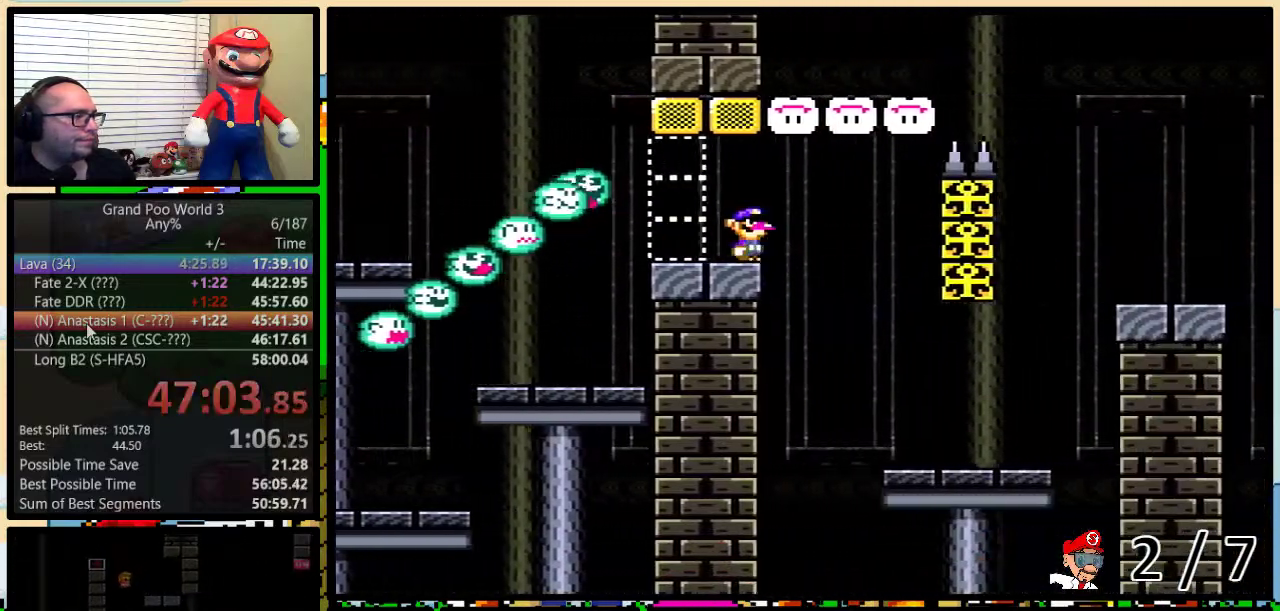
{"buttons": ["Y", "DPAD_LEFT"], "events": [[400, "DPAD_LEFT", "down"], [400, "DPAD_RIGHT", "up"]]}